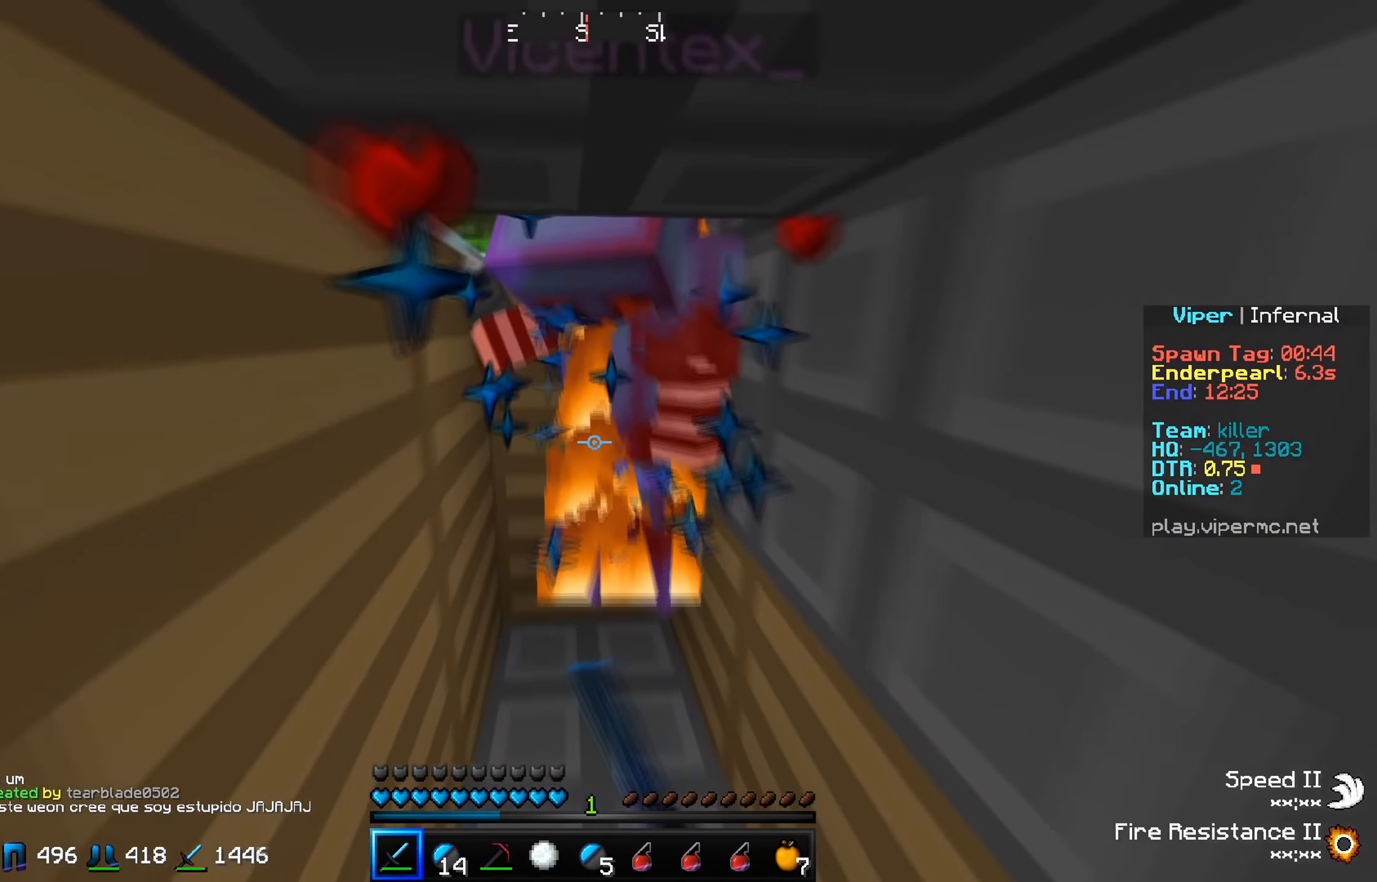
Gameplay with keyboard; each line is a JSON object with the keys held at the frame after it. "events" lists presses ("down") and releases ("up") of "a", "d", "s" and "w" between this image and that frame as [ms after this image, input, new state], when the widget could be followed in between. No other keys are recorded. Mouse input is not recorded.
{"keys": [], "events": [[100, "w", "up"], [216, "s", "down"], [333, "s", "up"], [383, "w", "down"], [500, "w", "up"]]}
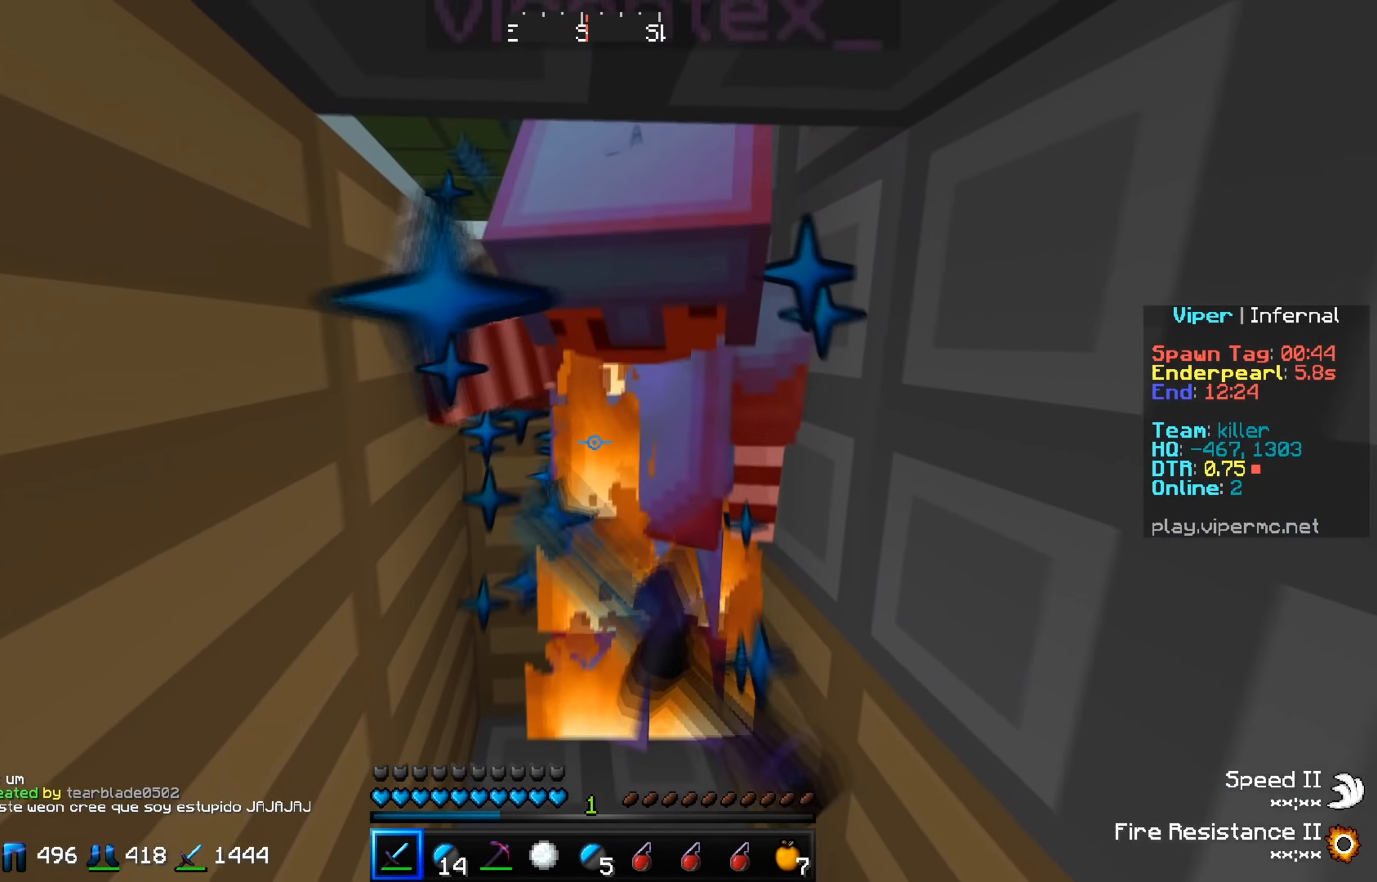
{"keys": ["w"], "events": [[334, "w", "down"]]}
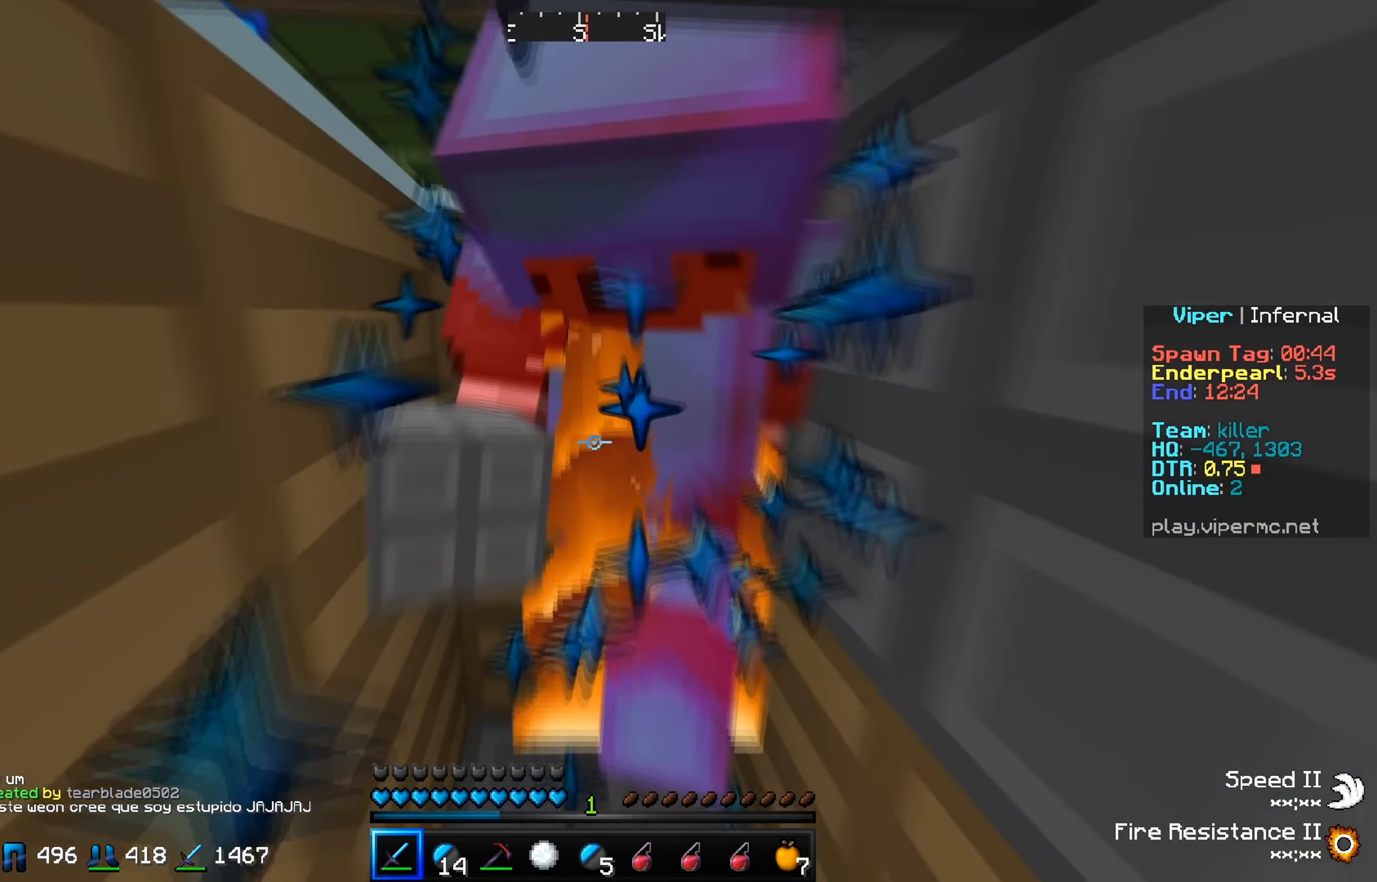
{"keys": ["w"], "events": [[50, "w", "up"], [133, "s", "down"], [317, "s", "up"], [433, "w", "down"]]}
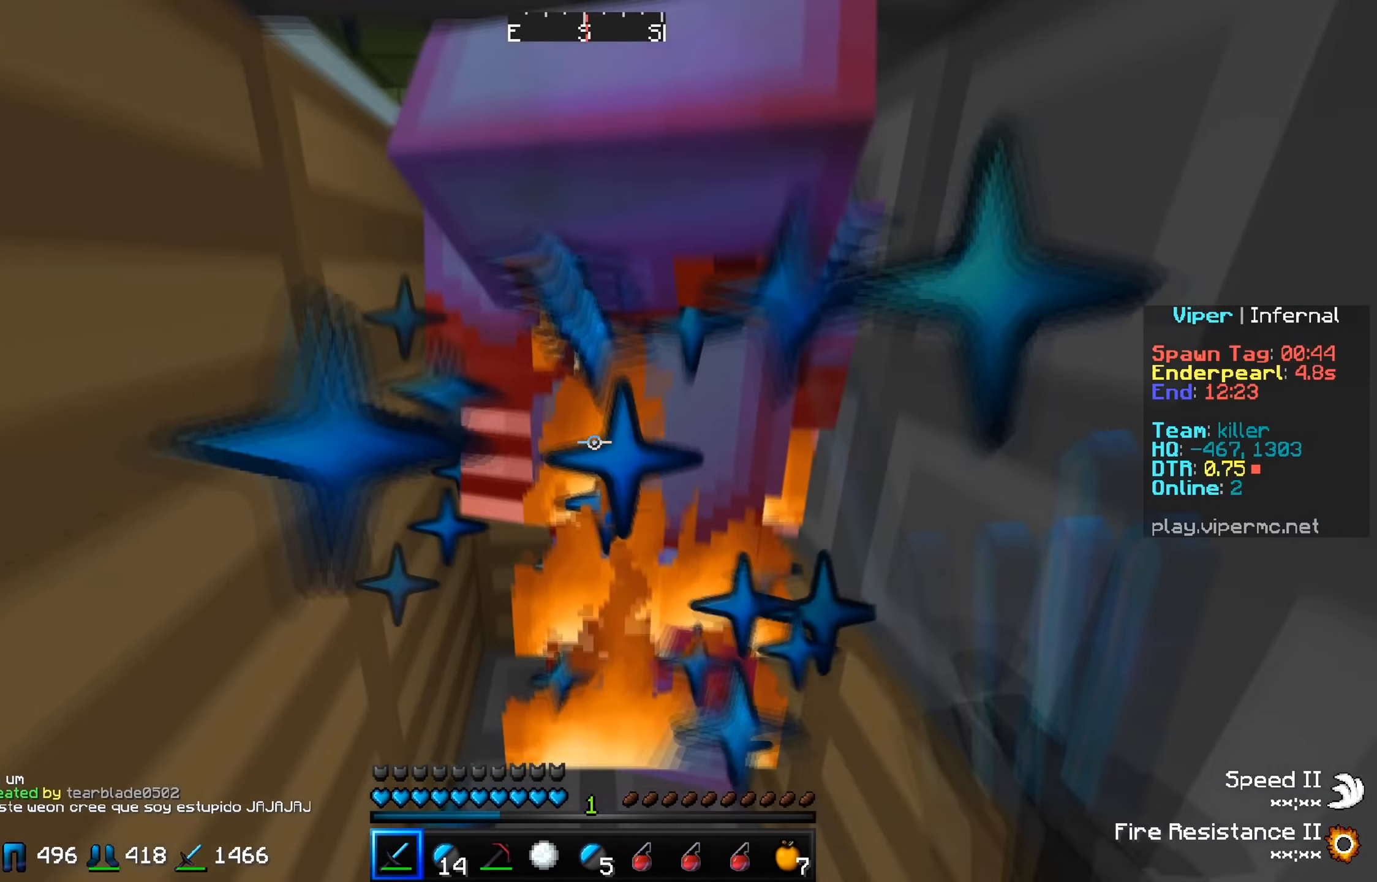
{"keys": [], "events": [[117, "w", "up"], [150, "s", "down"], [317, "s", "up"]]}
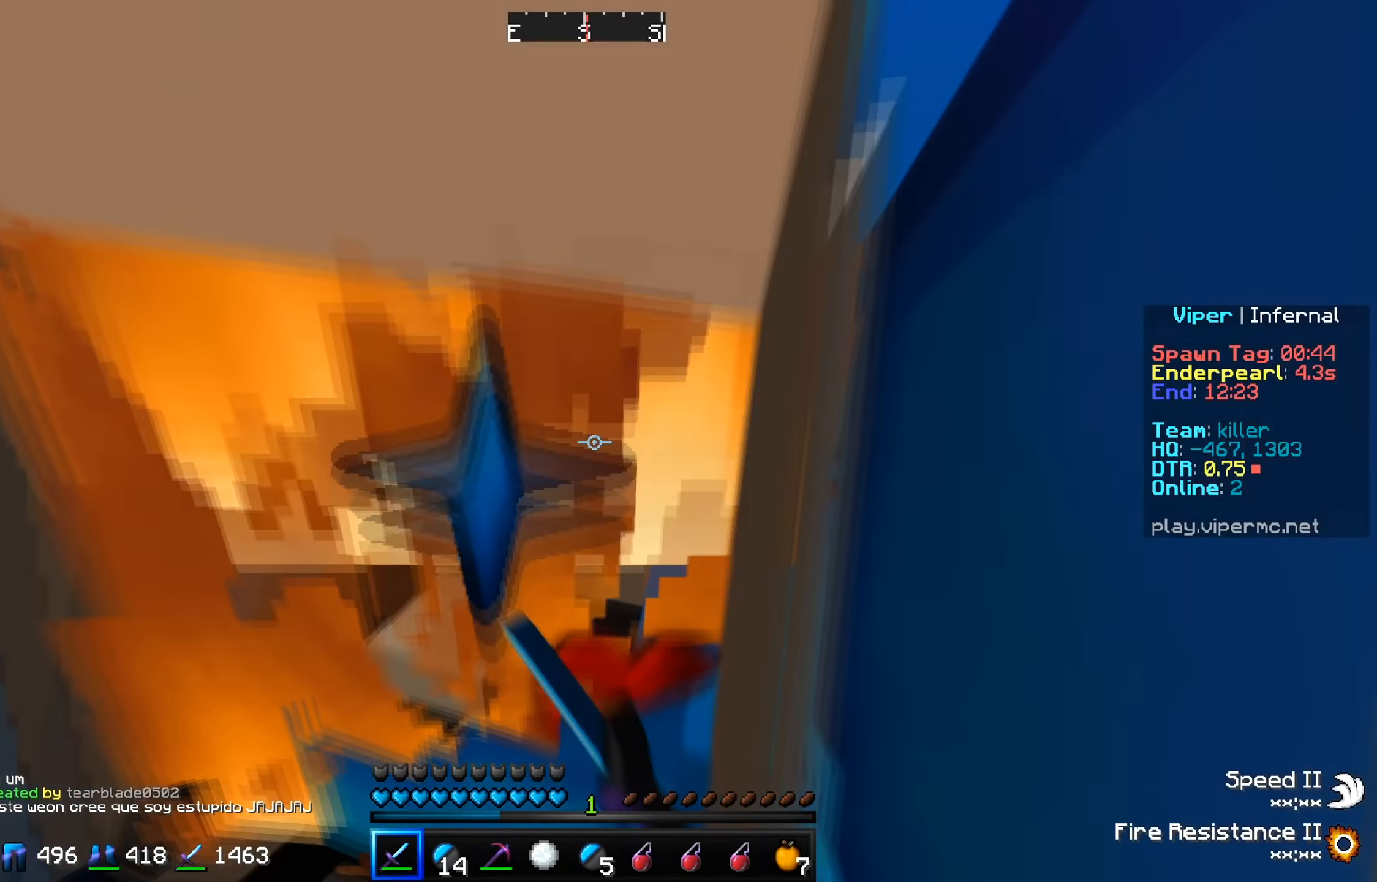
{"keys": ["w"], "events": [[133, "s", "down"], [166, "a", "down"], [367, "s", "up"], [433, "a", "up"], [500, "w", "down"]]}
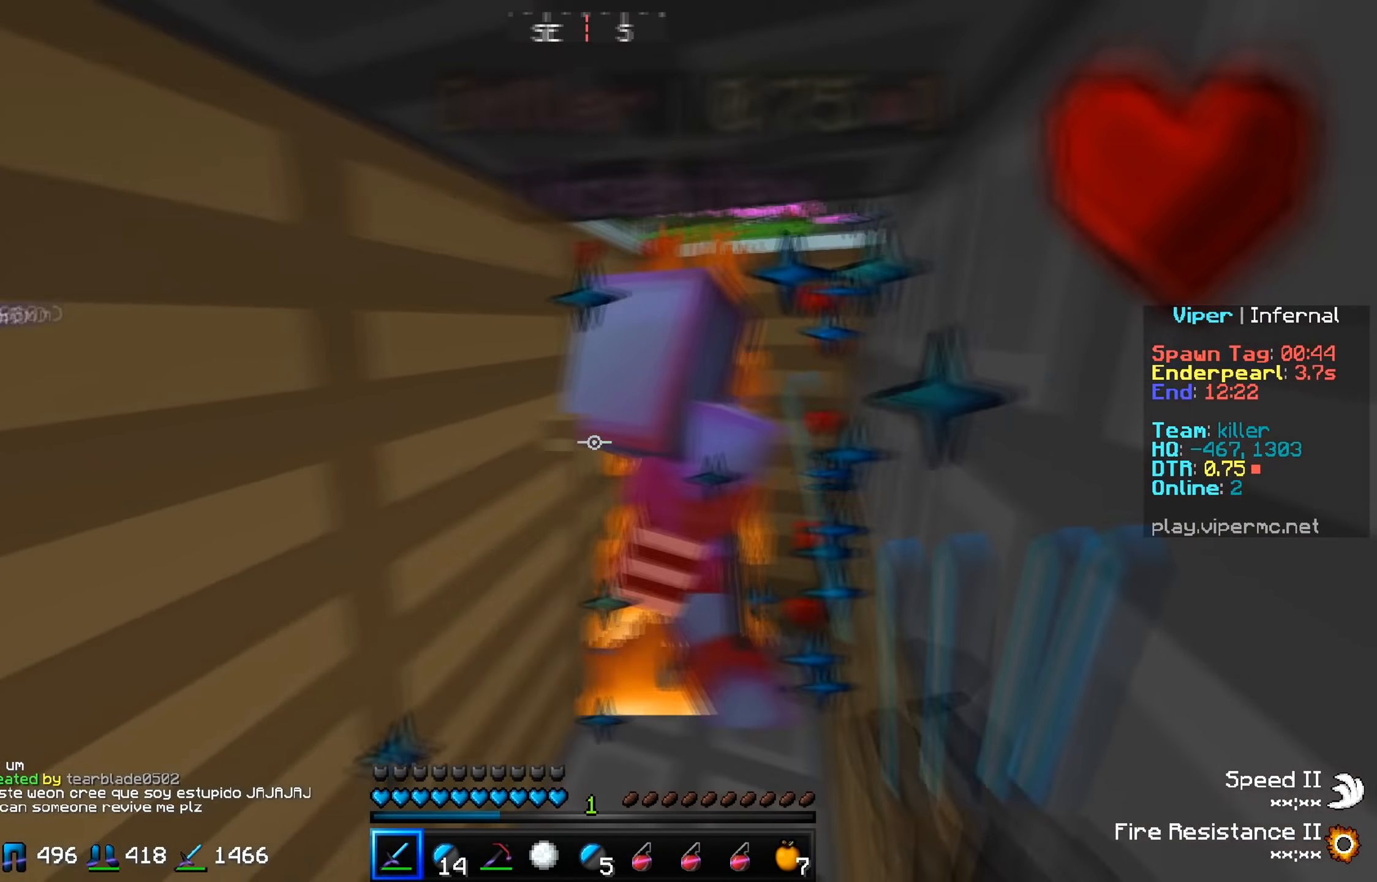
{"keys": ["s"], "events": [[334, "w", "up"], [450, "s", "down"]]}
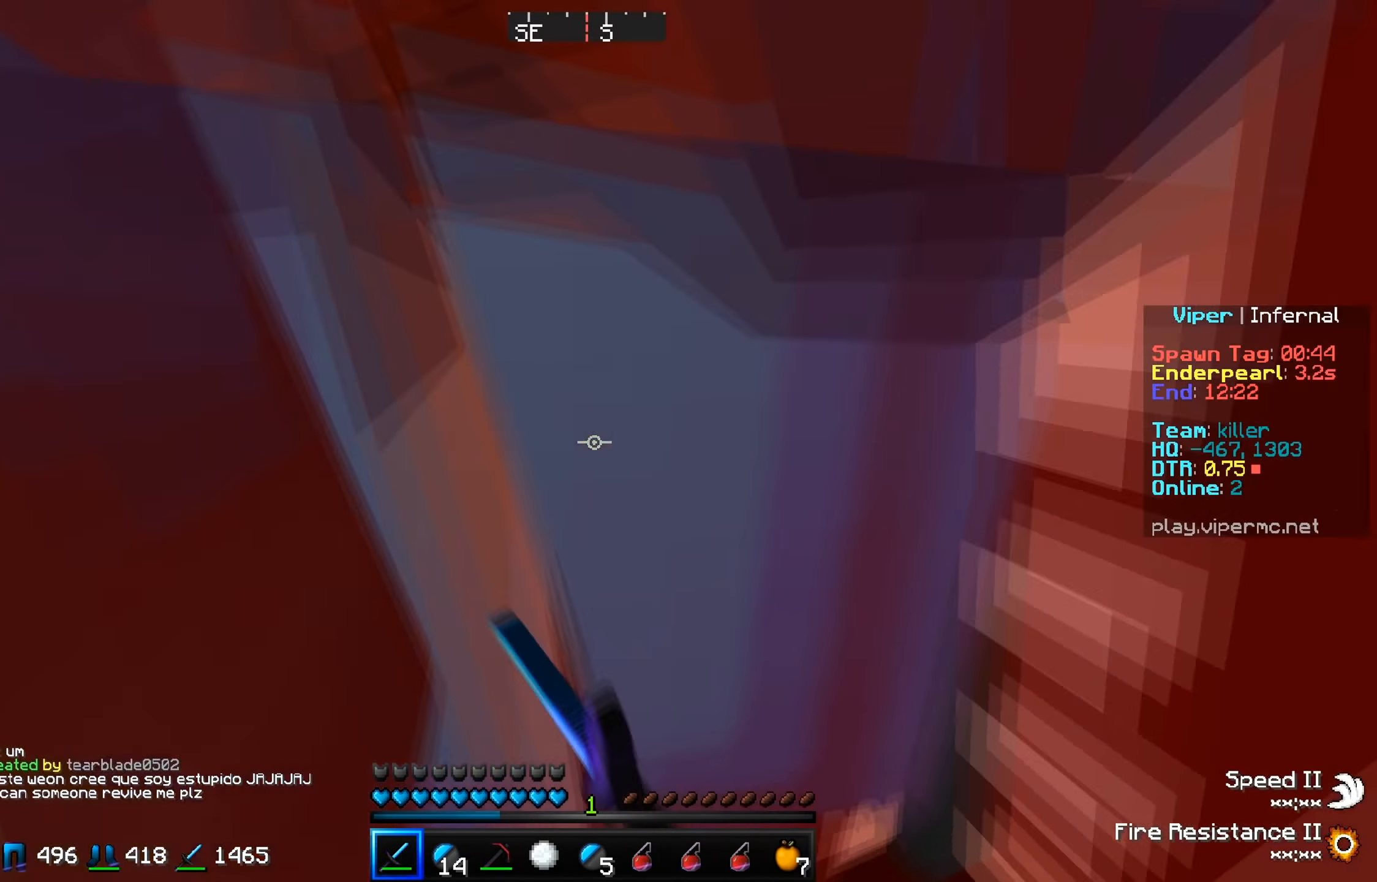
{"keys": [], "events": [[150, "s", "up"], [333, "w", "down"], [483, "w", "up"]]}
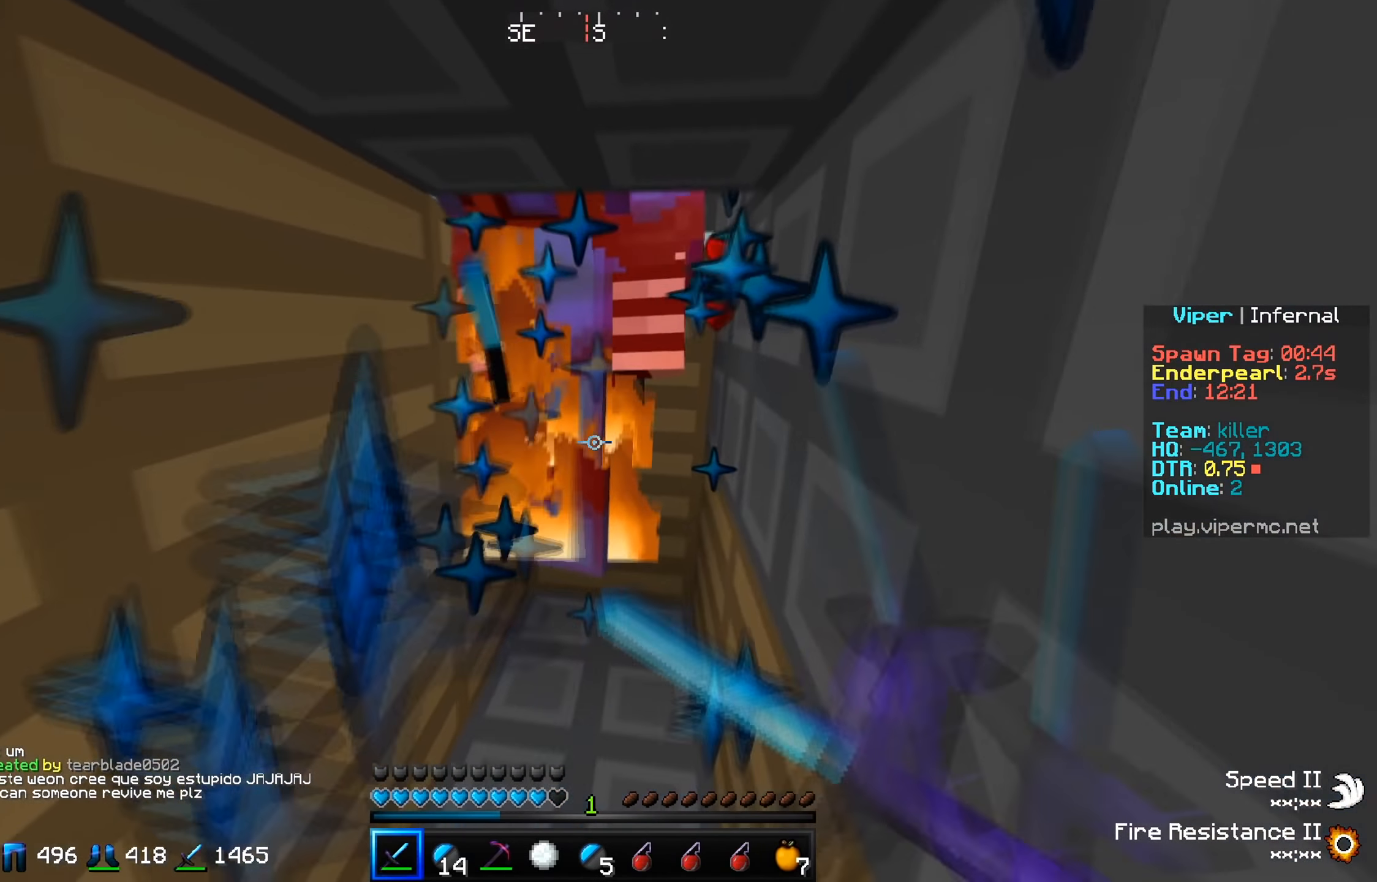
{"keys": ["w"], "events": [[17, "s", "down"], [117, "w", "down"], [134, "s", "up"]]}
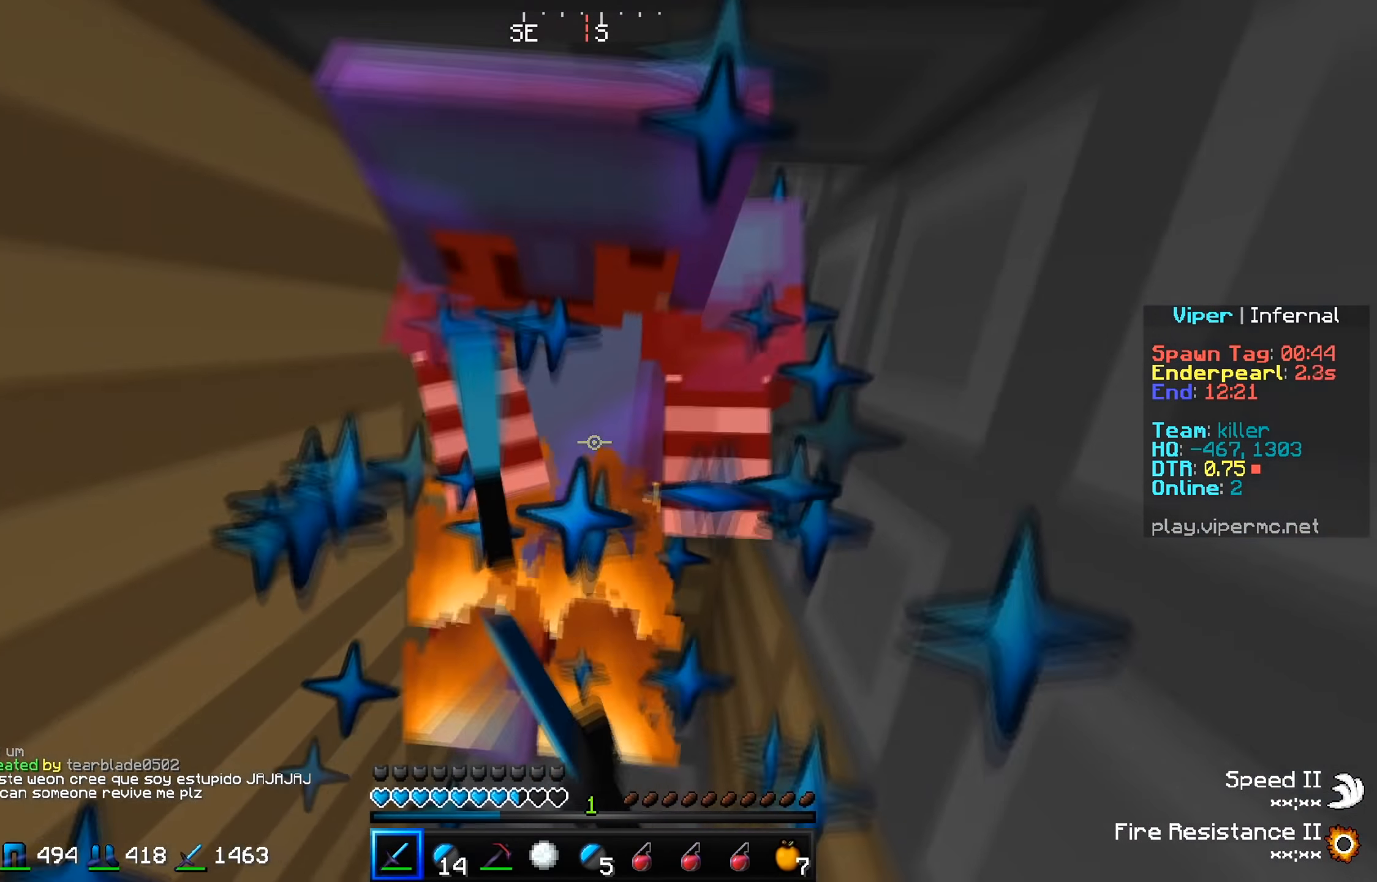
{"keys": ["s"], "events": [[50, "w", "up"], [200, "w", "down"], [367, "w", "up"], [433, "s", "down"]]}
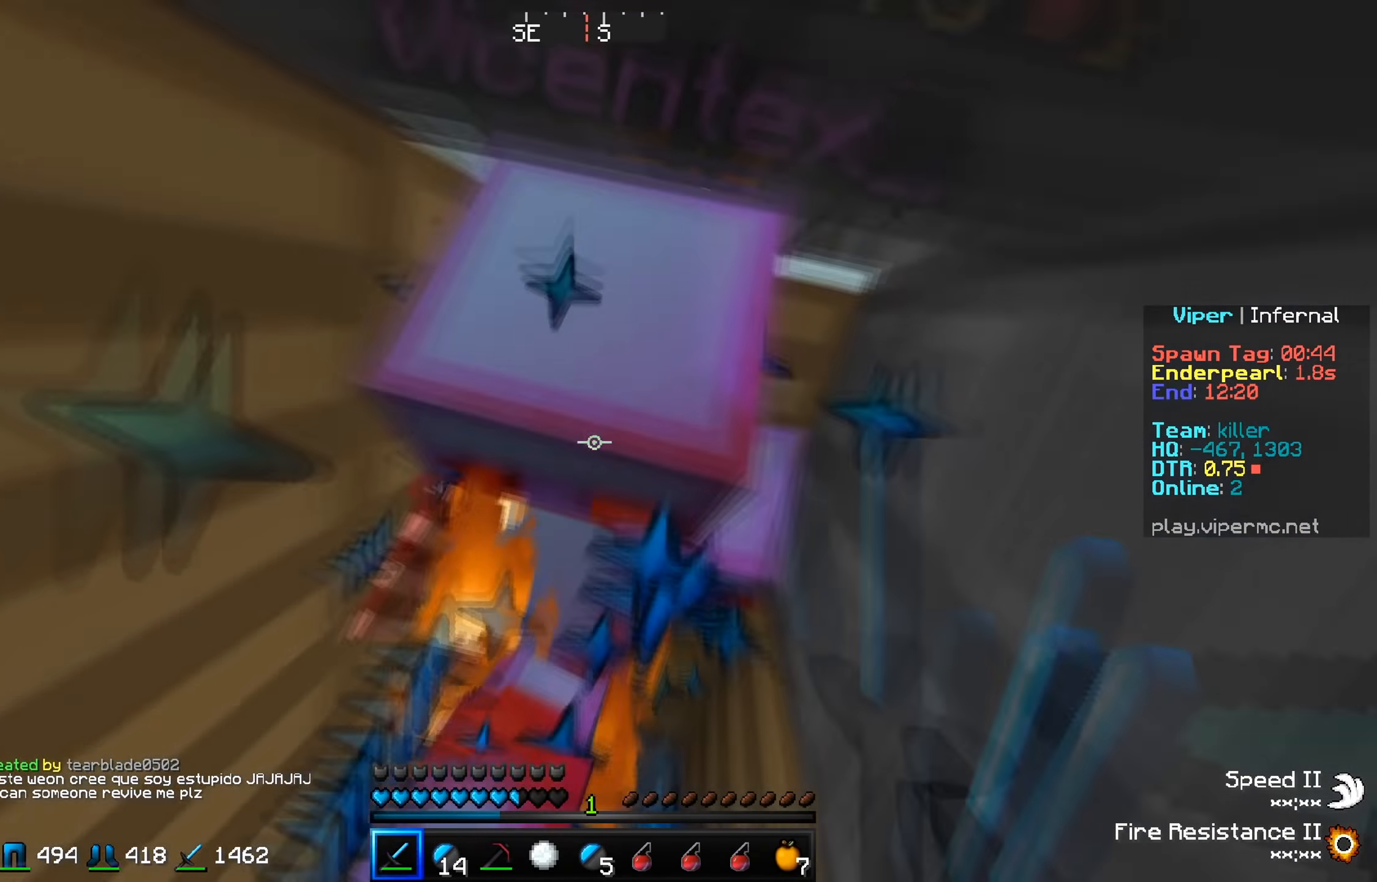
{"keys": ["w"], "events": [[134, "s", "up"], [167, "w", "down"]]}
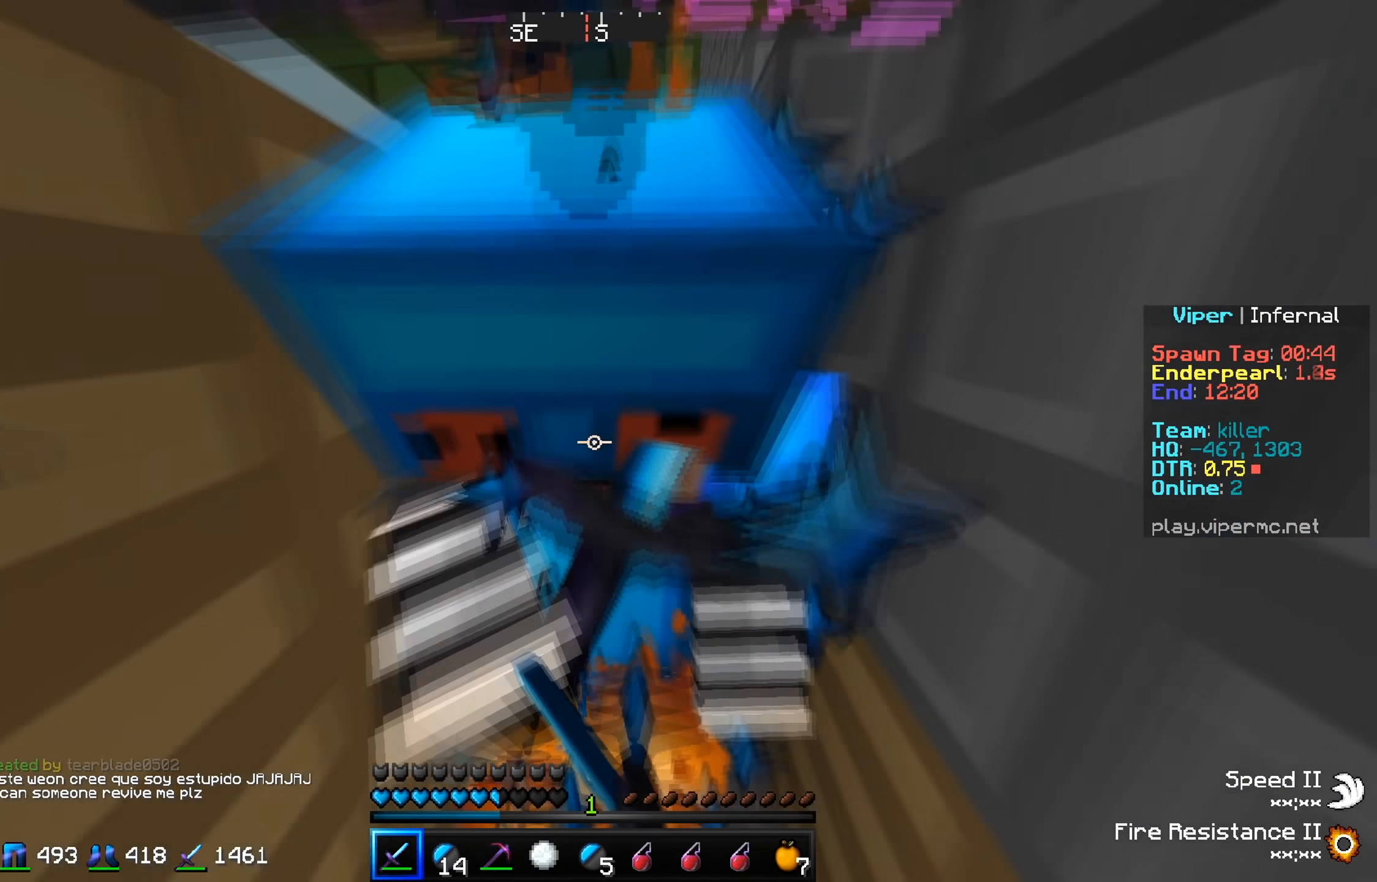
{"keys": [], "events": [[16, "w", "up"]]}
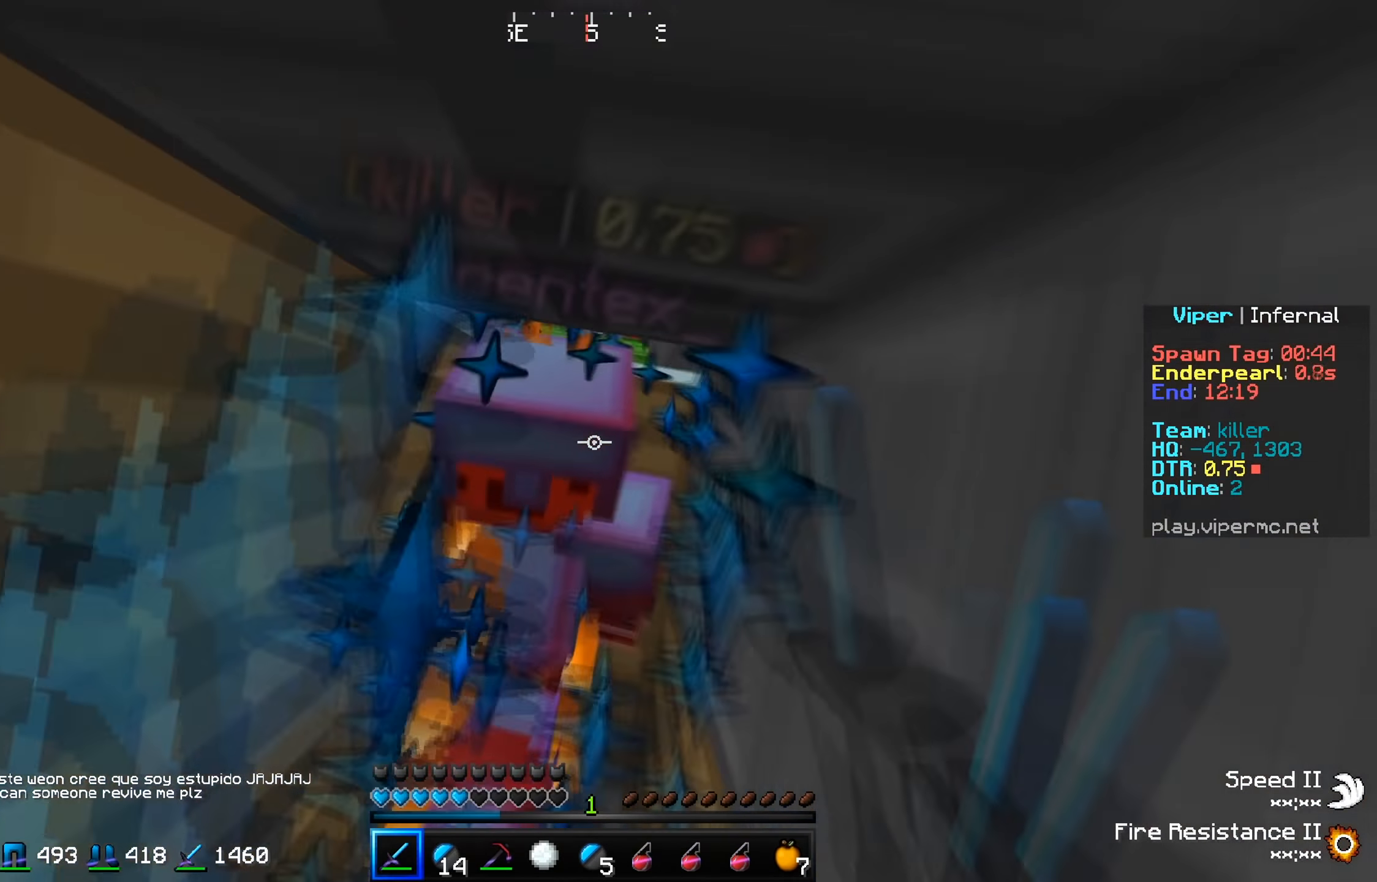
{"keys": ["w"], "events": [[83, "s", "down"], [234, "s", "up"], [300, "w", "down"]]}
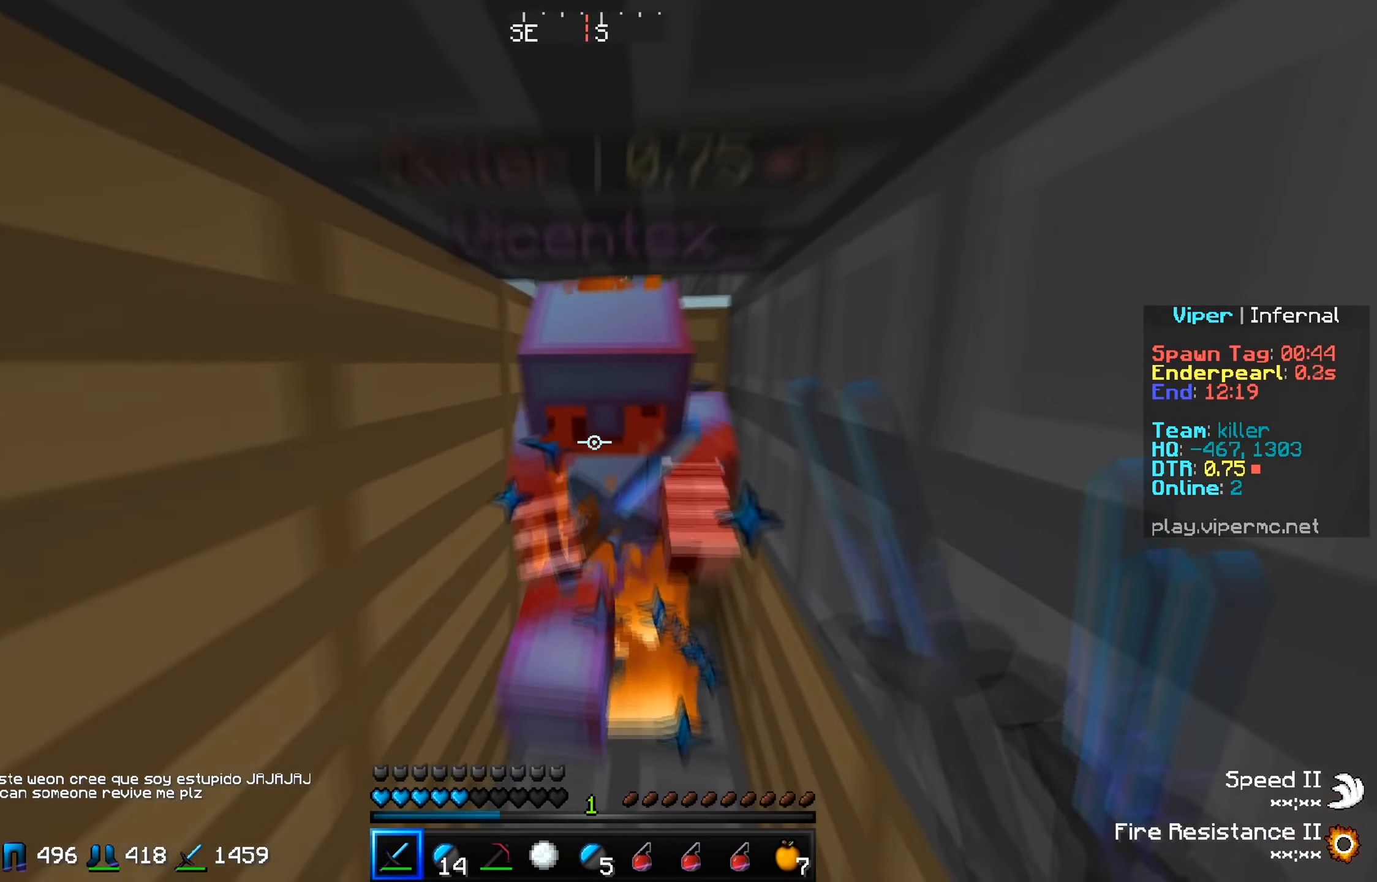
{"keys": [], "events": [[317, "w", "up"]]}
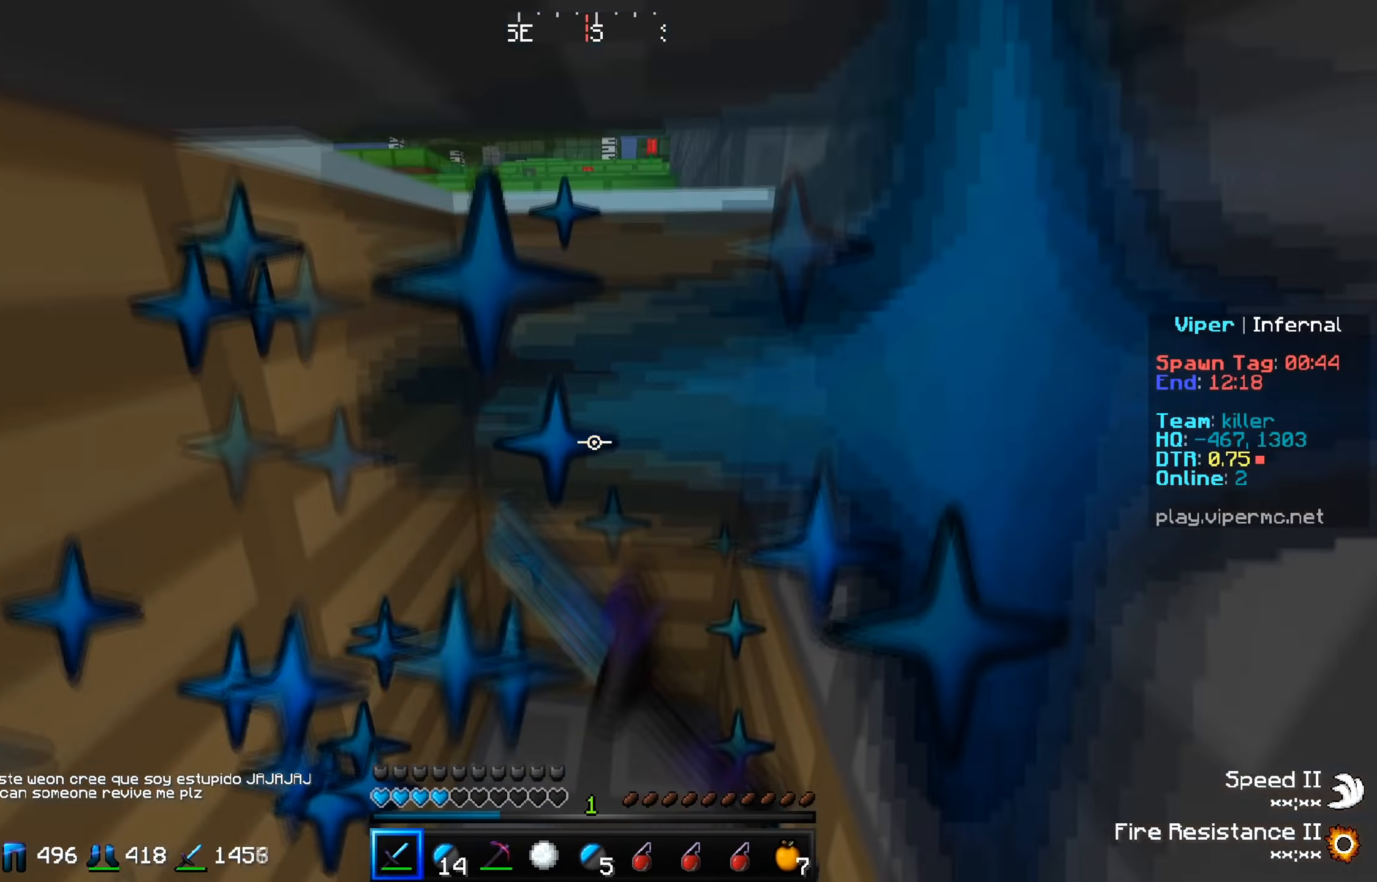
{"keys": ["s"], "events": [[167, "s", "down"]]}
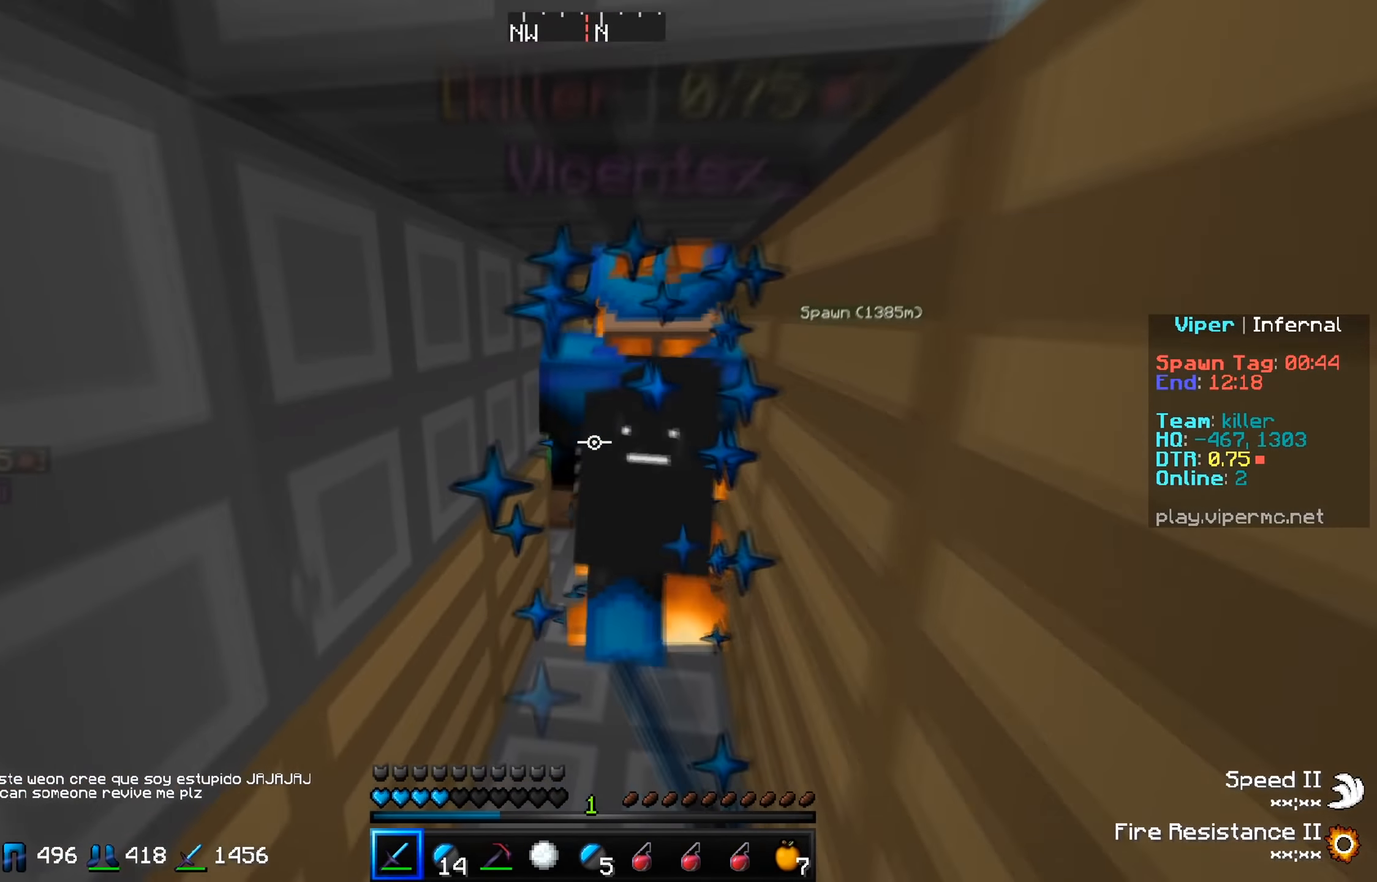
{"keys": ["w"], "events": [[116, "s", "up"], [500, "w", "down"]]}
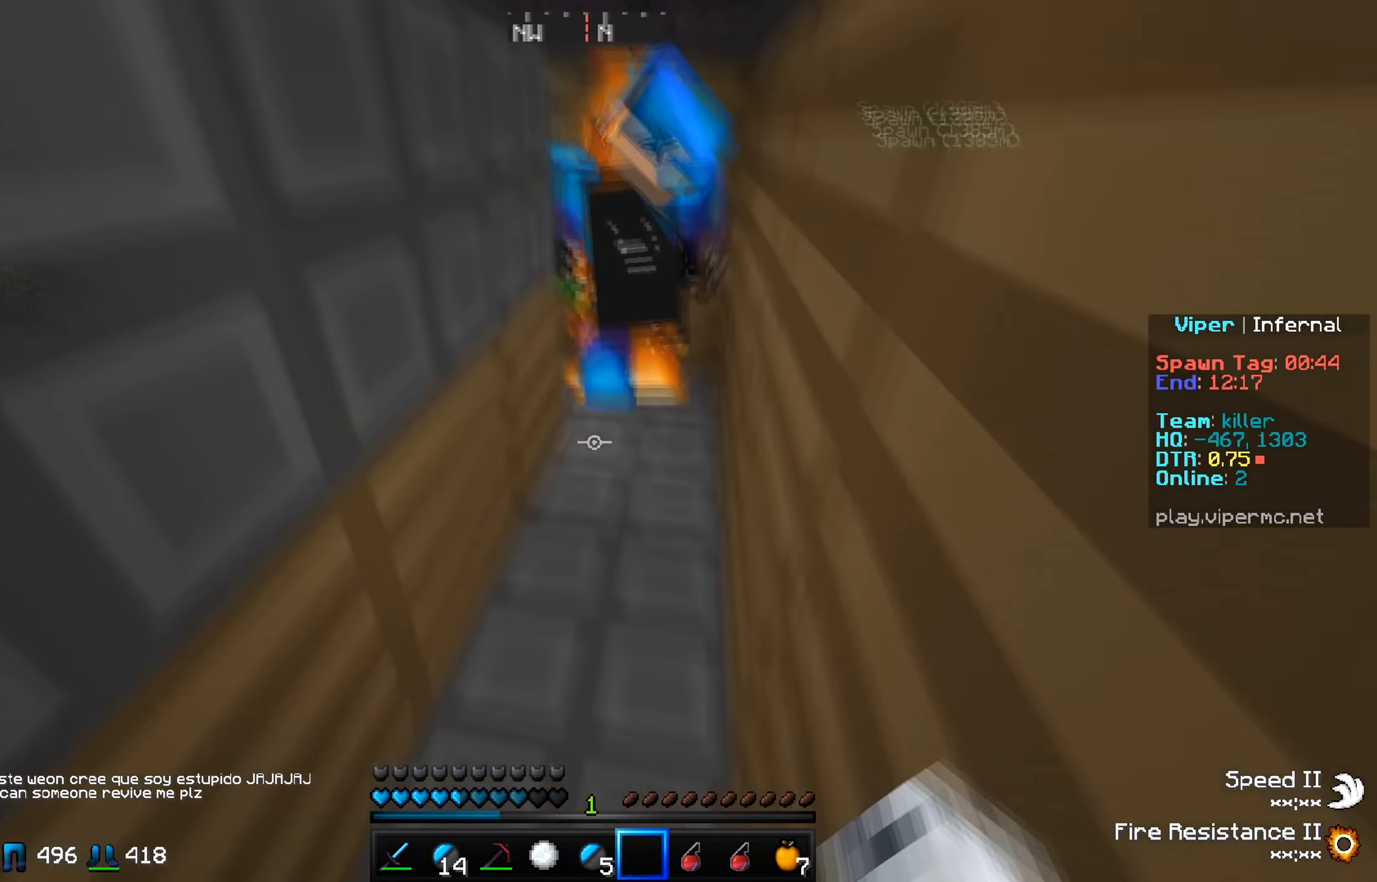
{"keys": ["w"], "events": []}
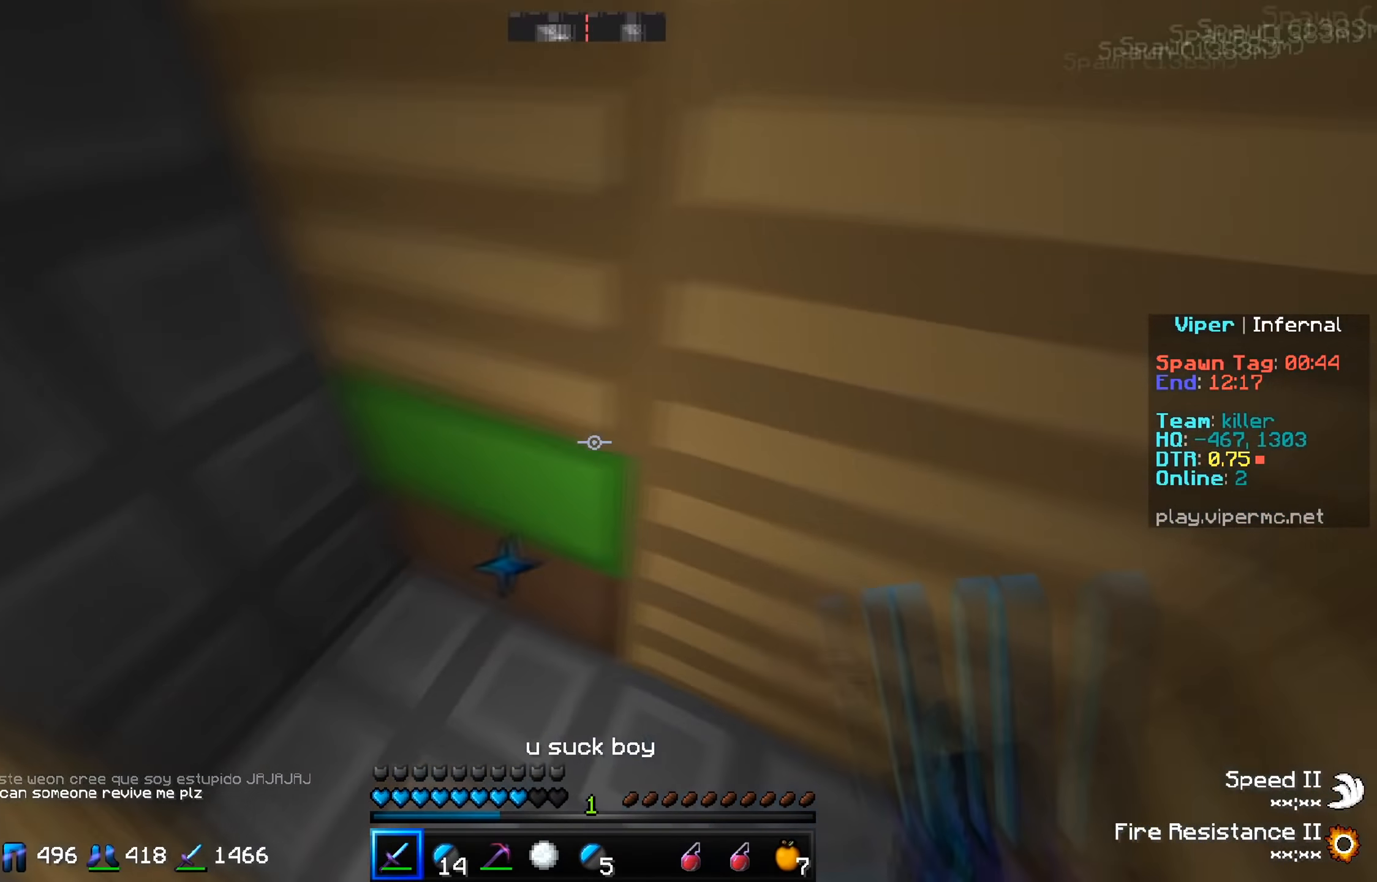
{"keys": ["w"], "events": [[67, "w", "up"], [117, "a", "down"], [334, "a", "up"], [500, "w", "down"]]}
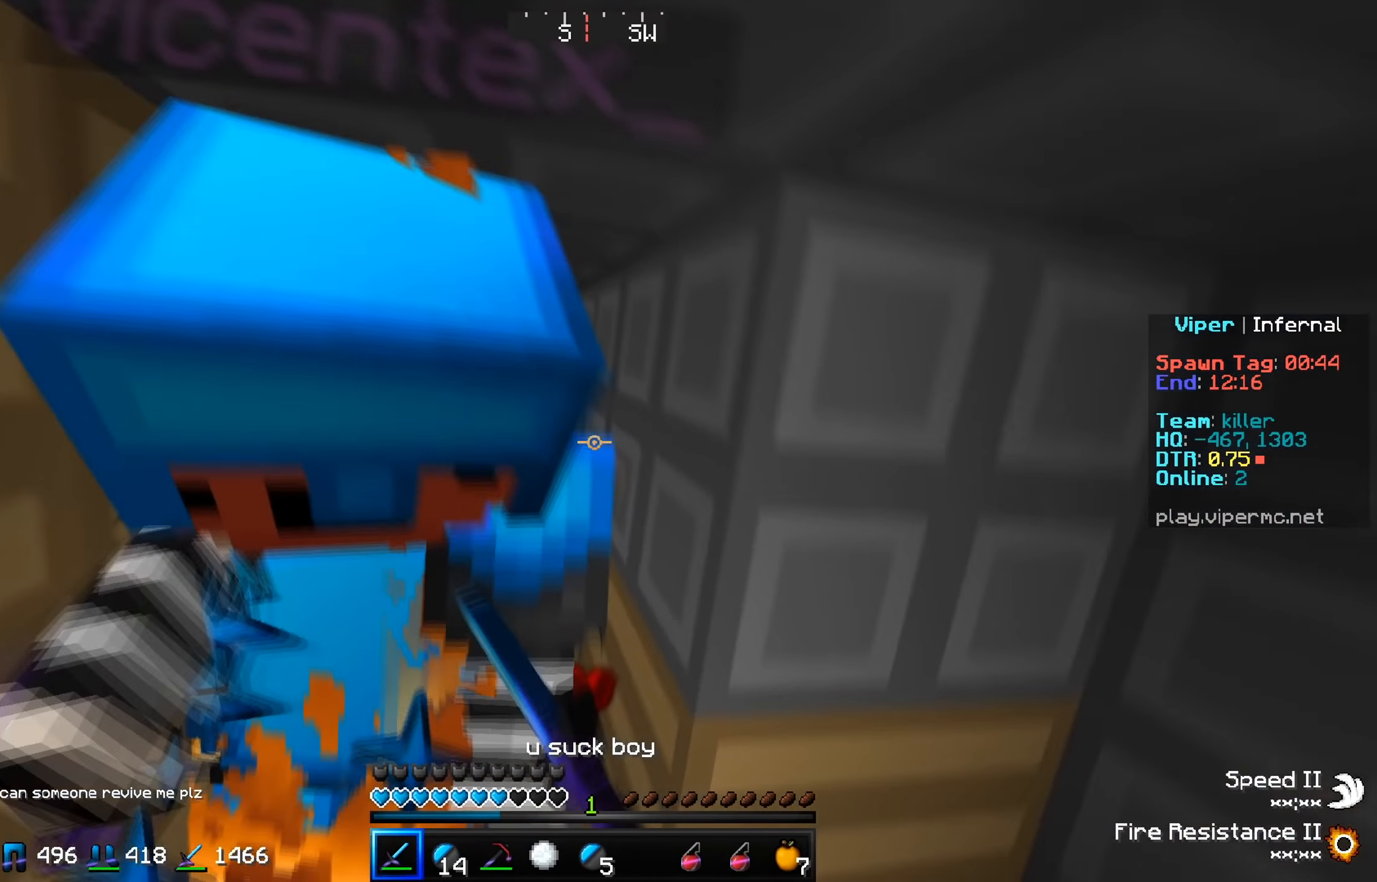
{"keys": ["w"], "events": [[217, "a", "down"], [251, "w", "up"], [367, "w", "down"], [484, "a", "up"]]}
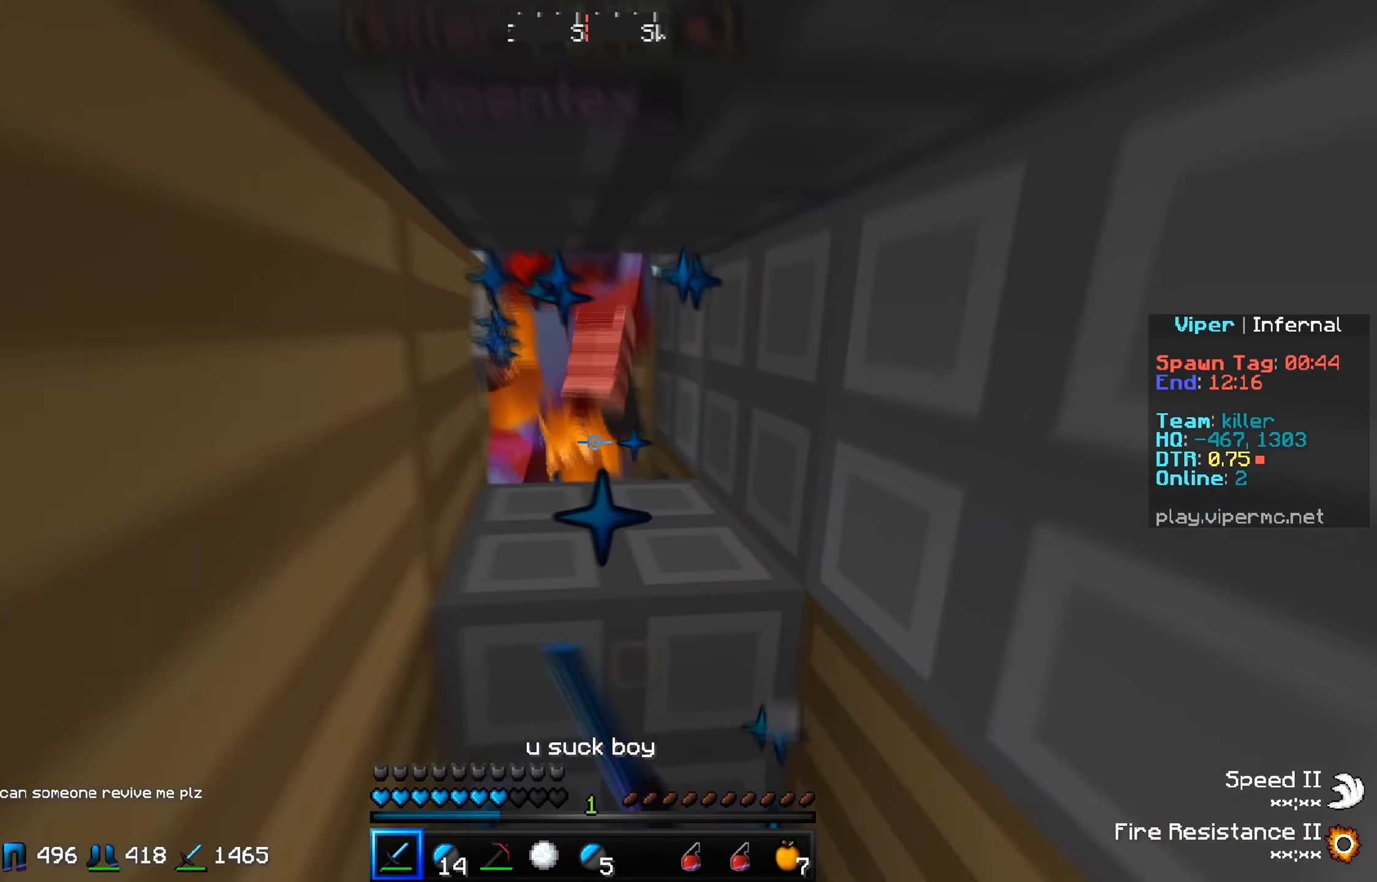
{"keys": ["w"], "events": []}
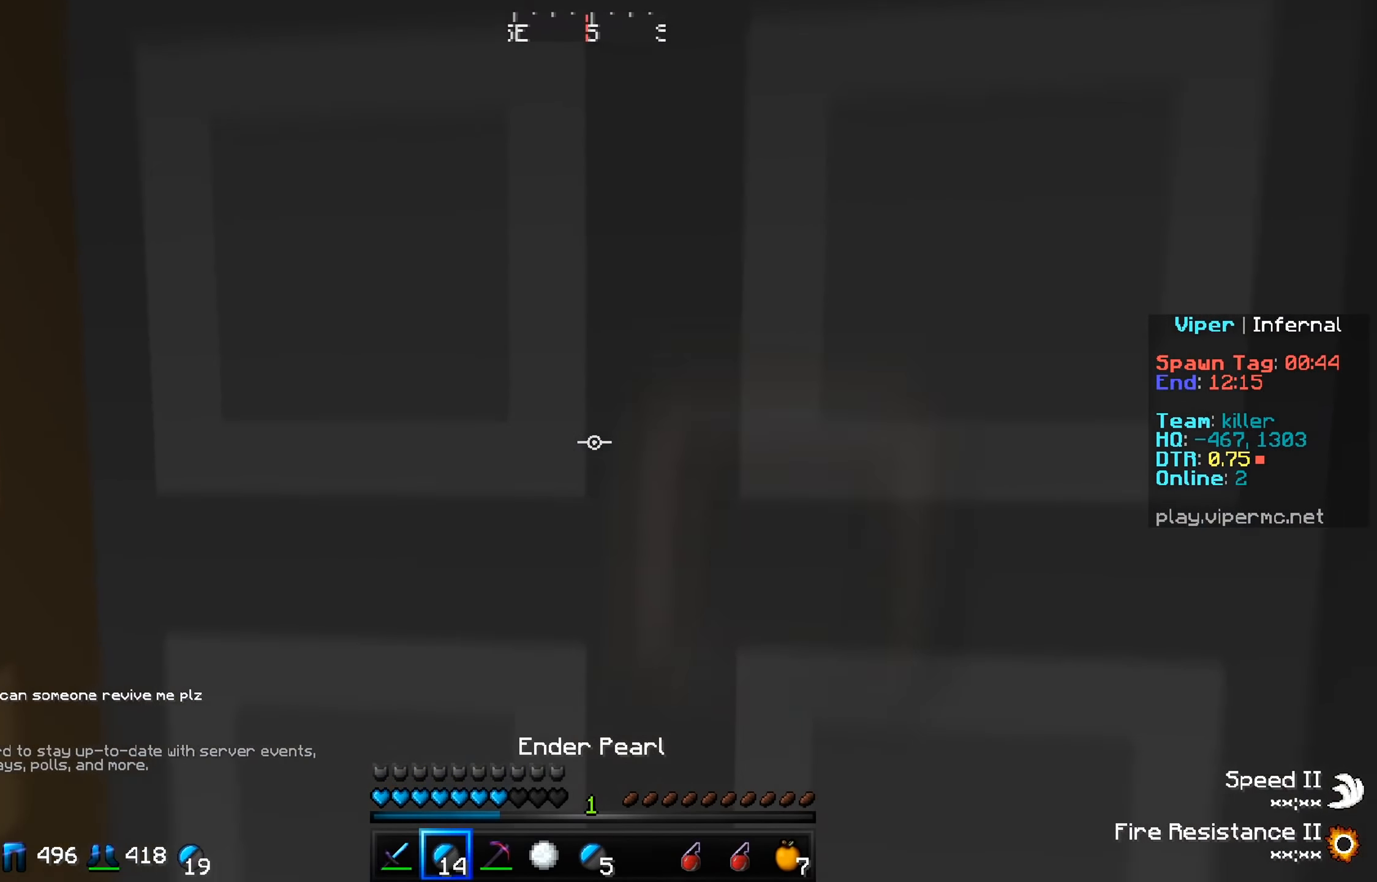
{"keys": [], "events": [[34, "w", "up"], [100, "s", "down"], [284, "s", "up"]]}
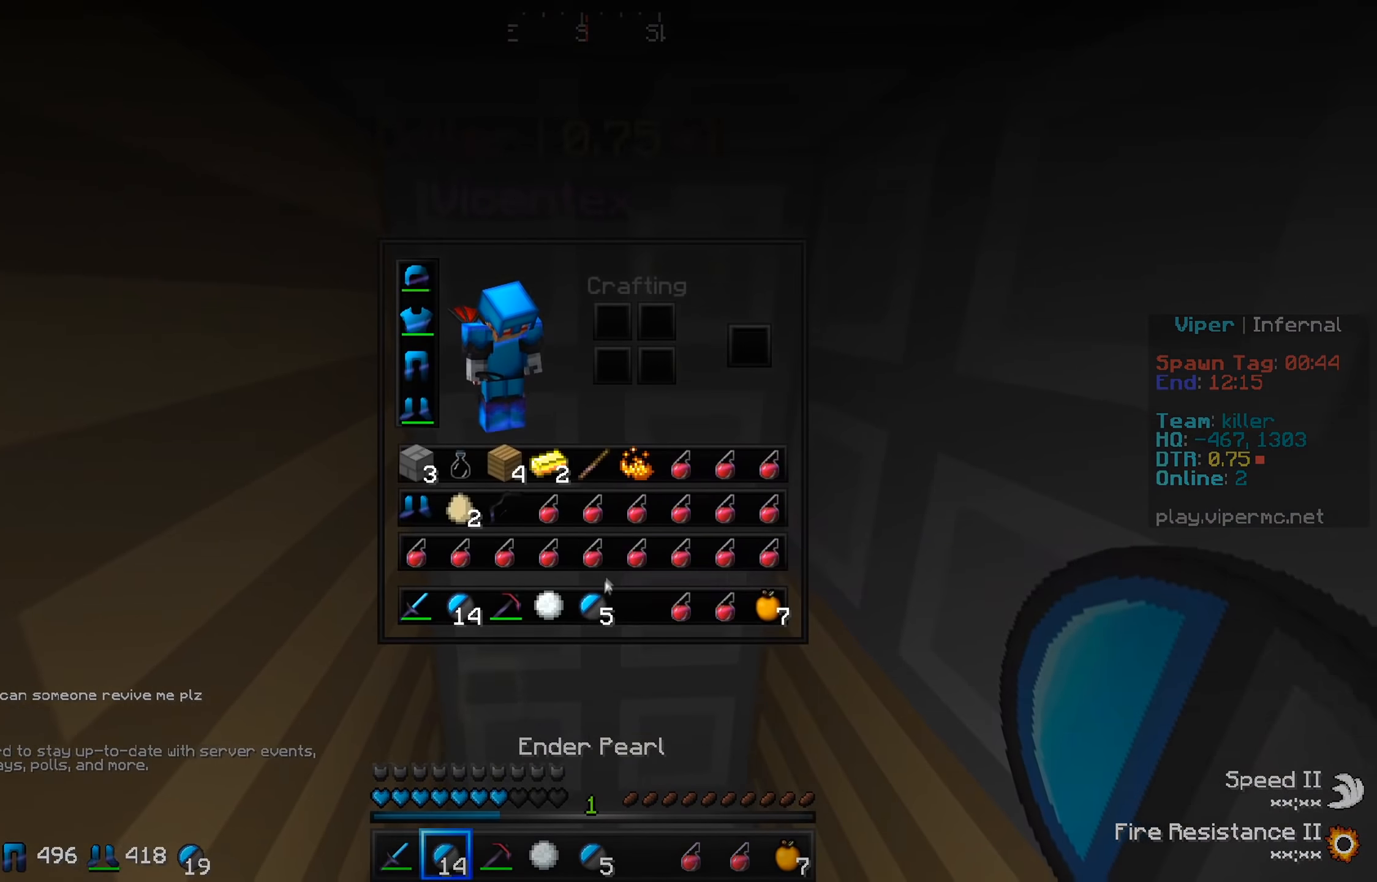
{"keys": [], "events": []}
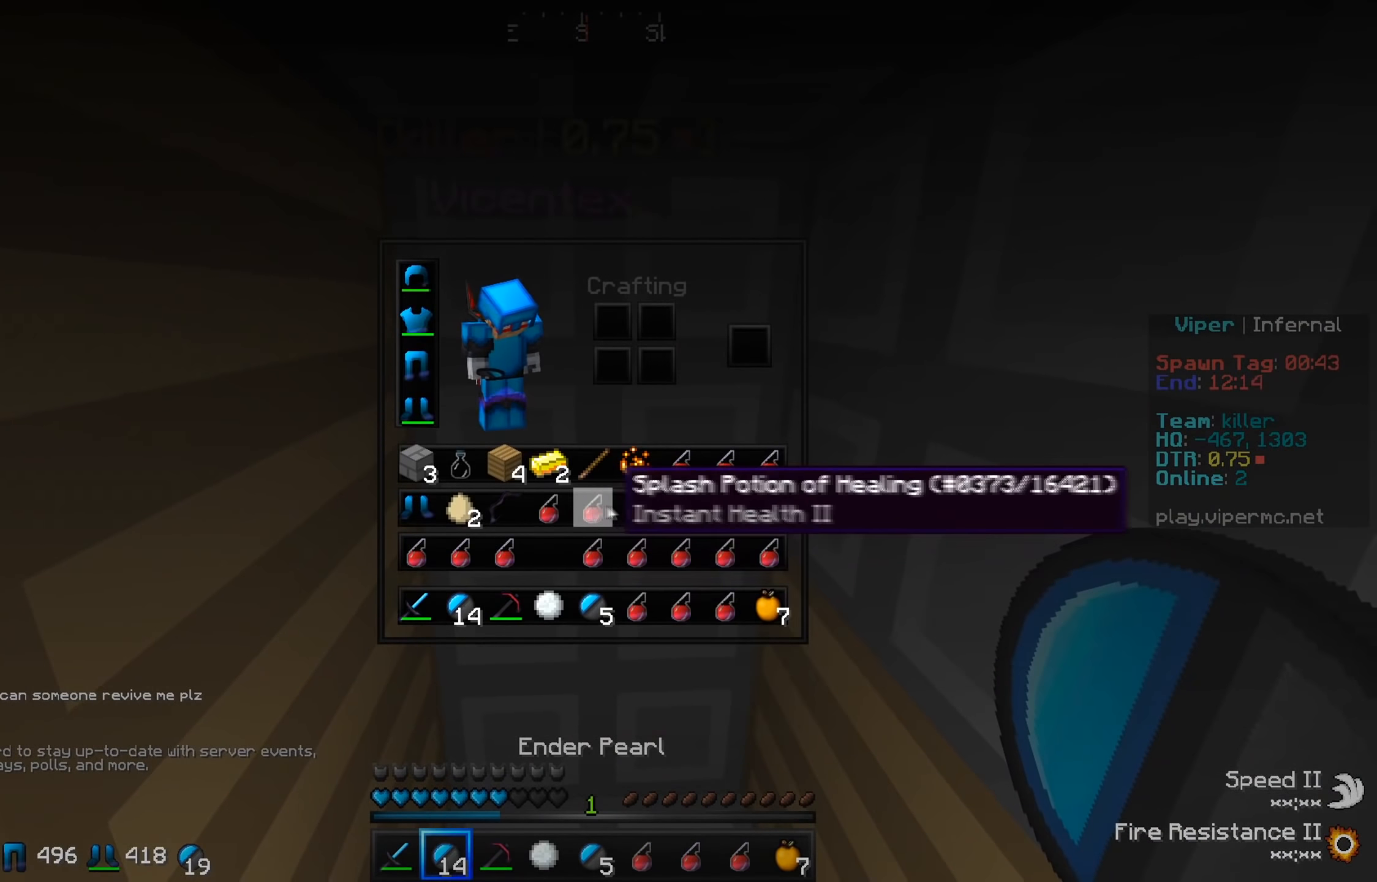
{"keys": [], "events": []}
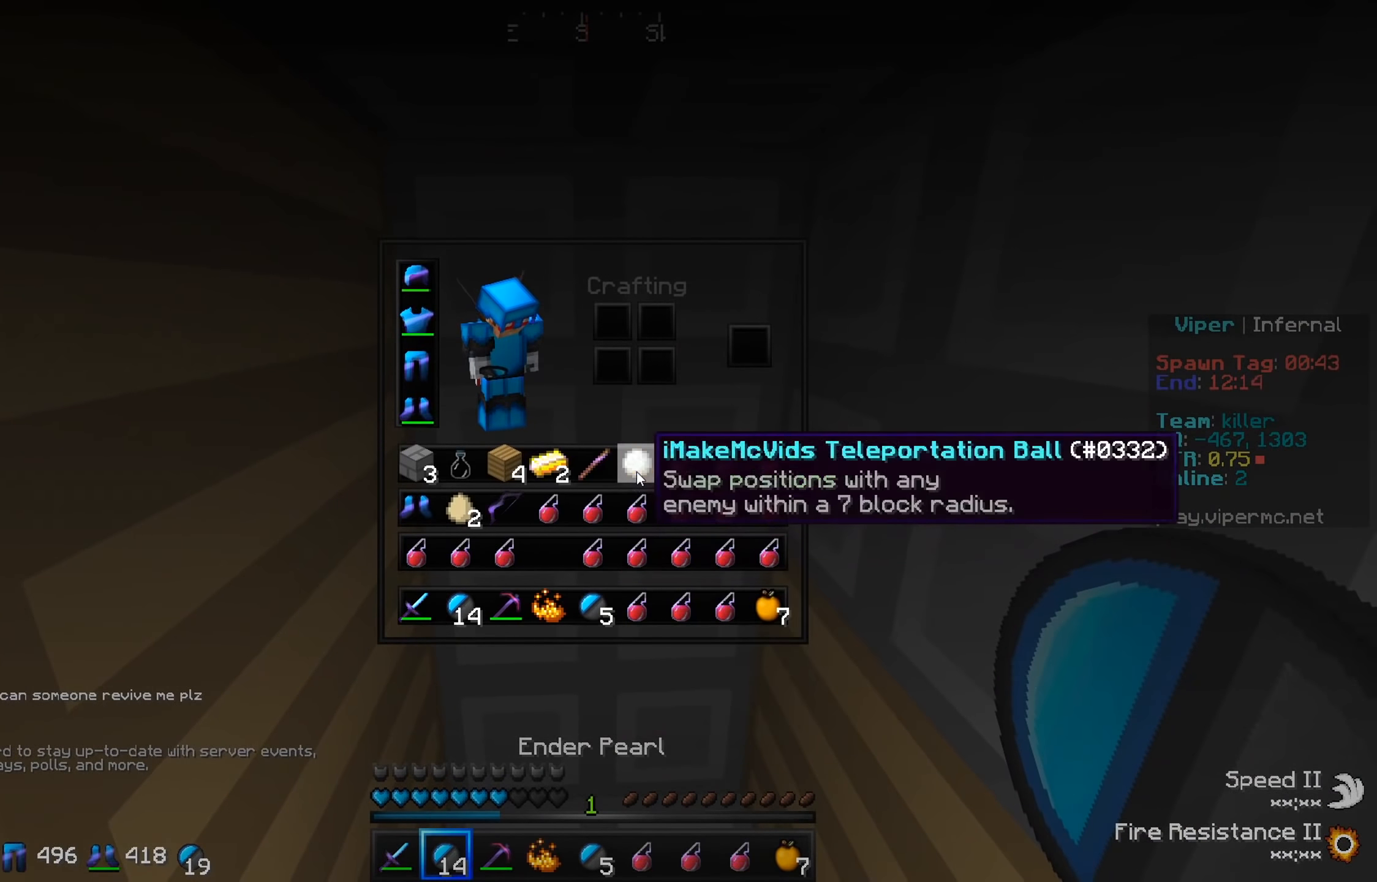
{"keys": [], "events": []}
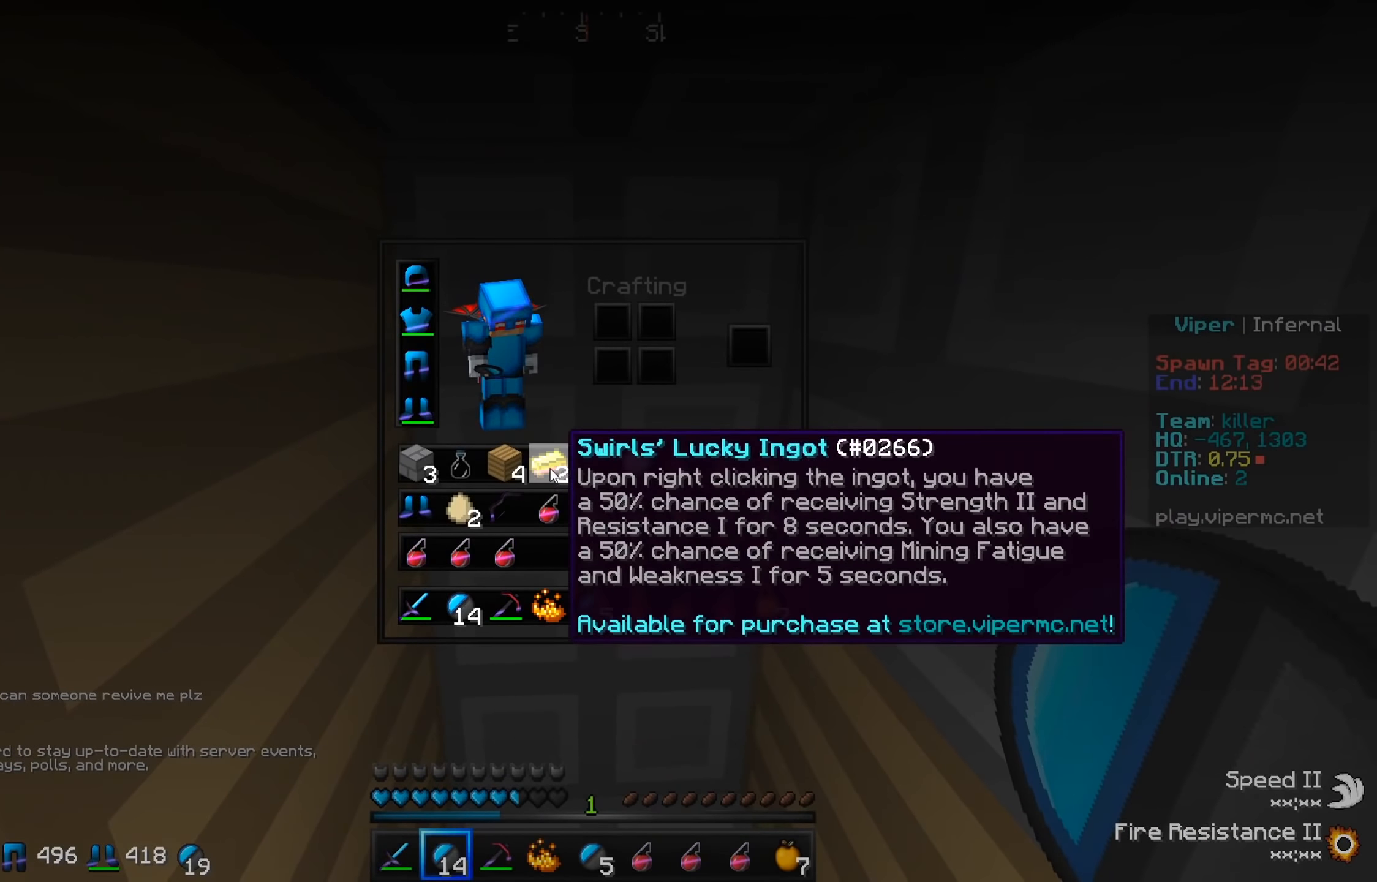
{"keys": [], "events": []}
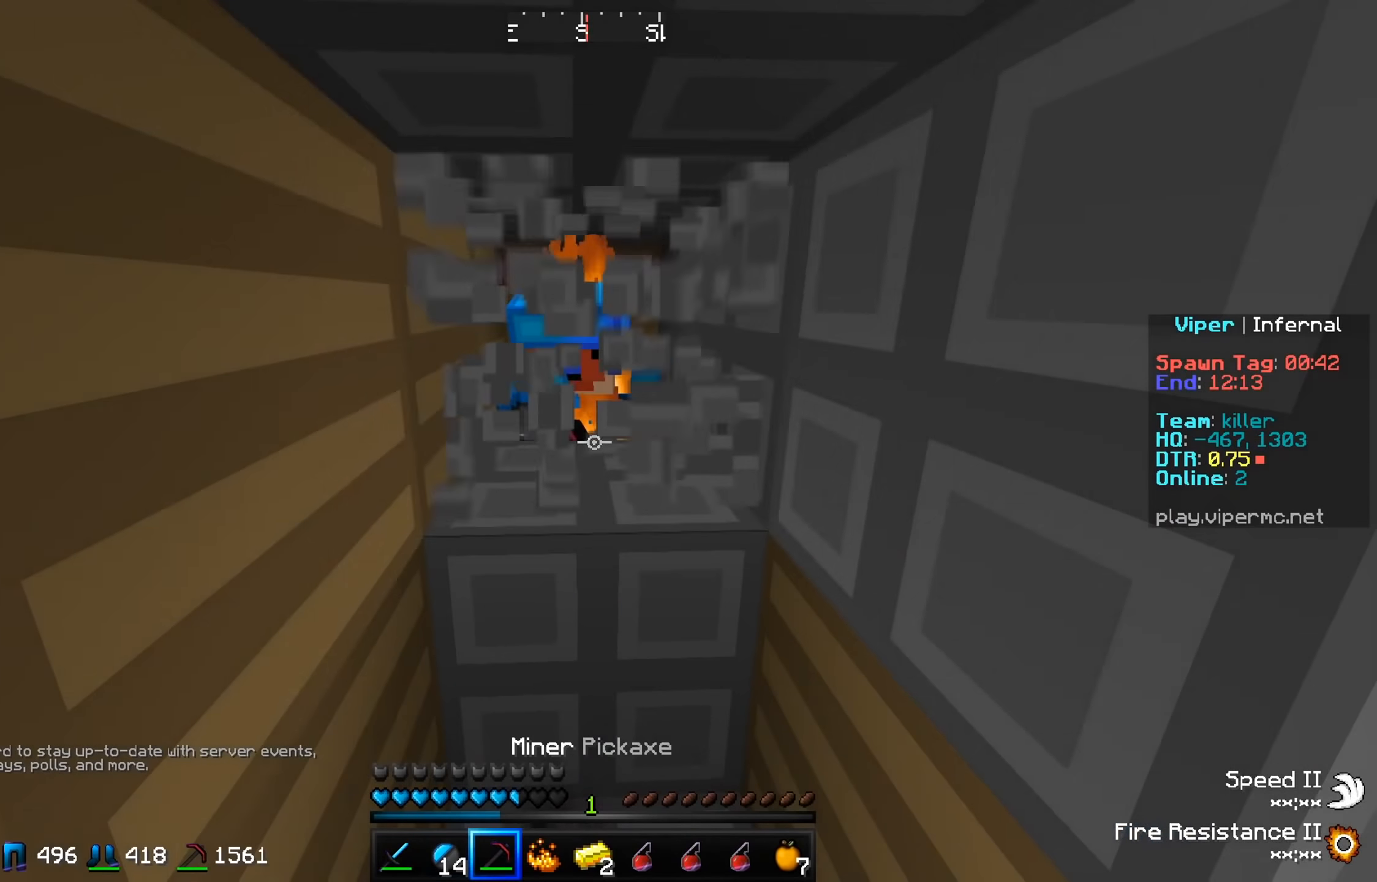
{"keys": [], "events": []}
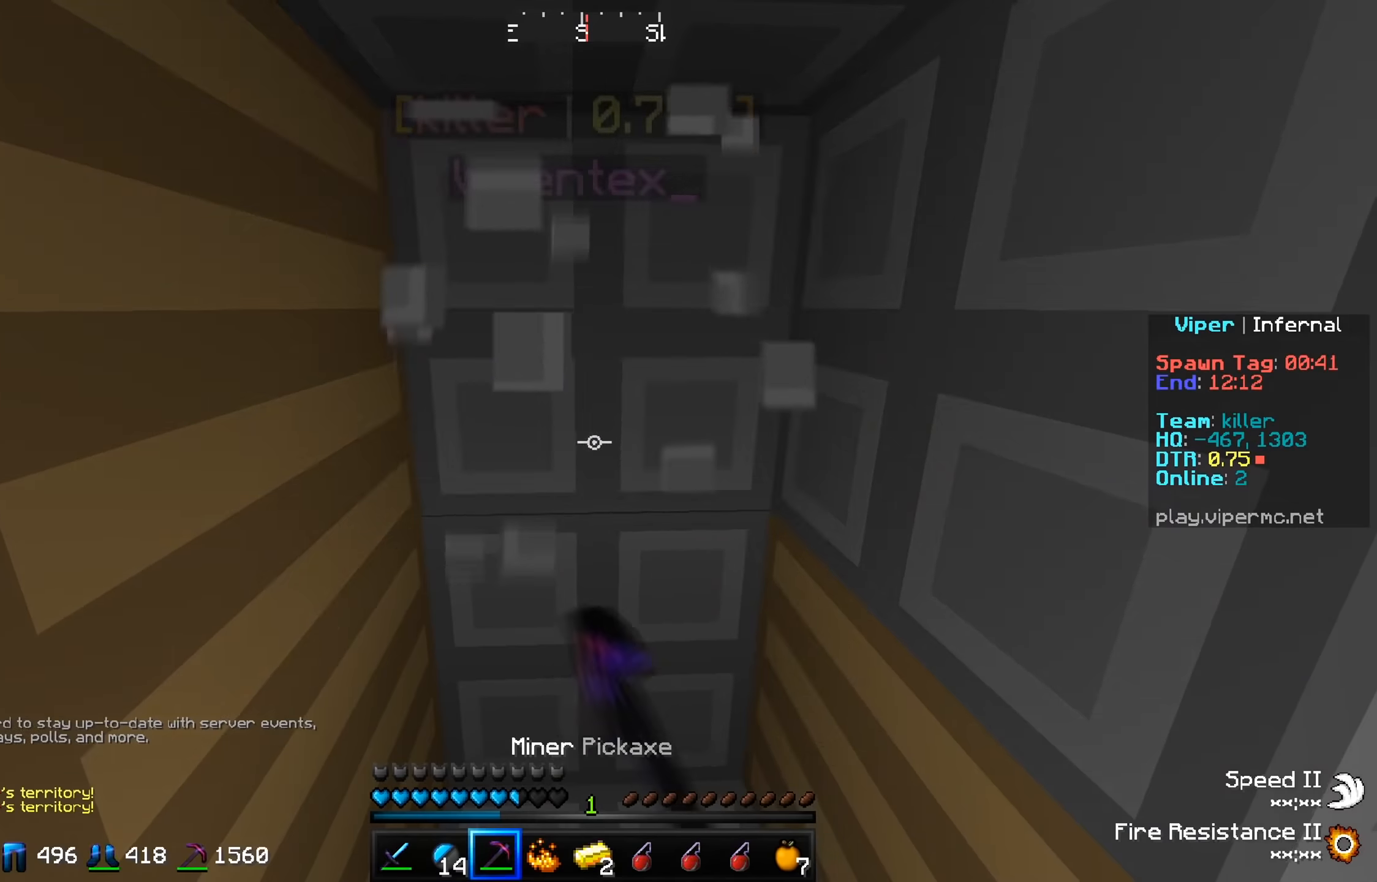
{"keys": ["d"], "events": [[384, "d", "down"]]}
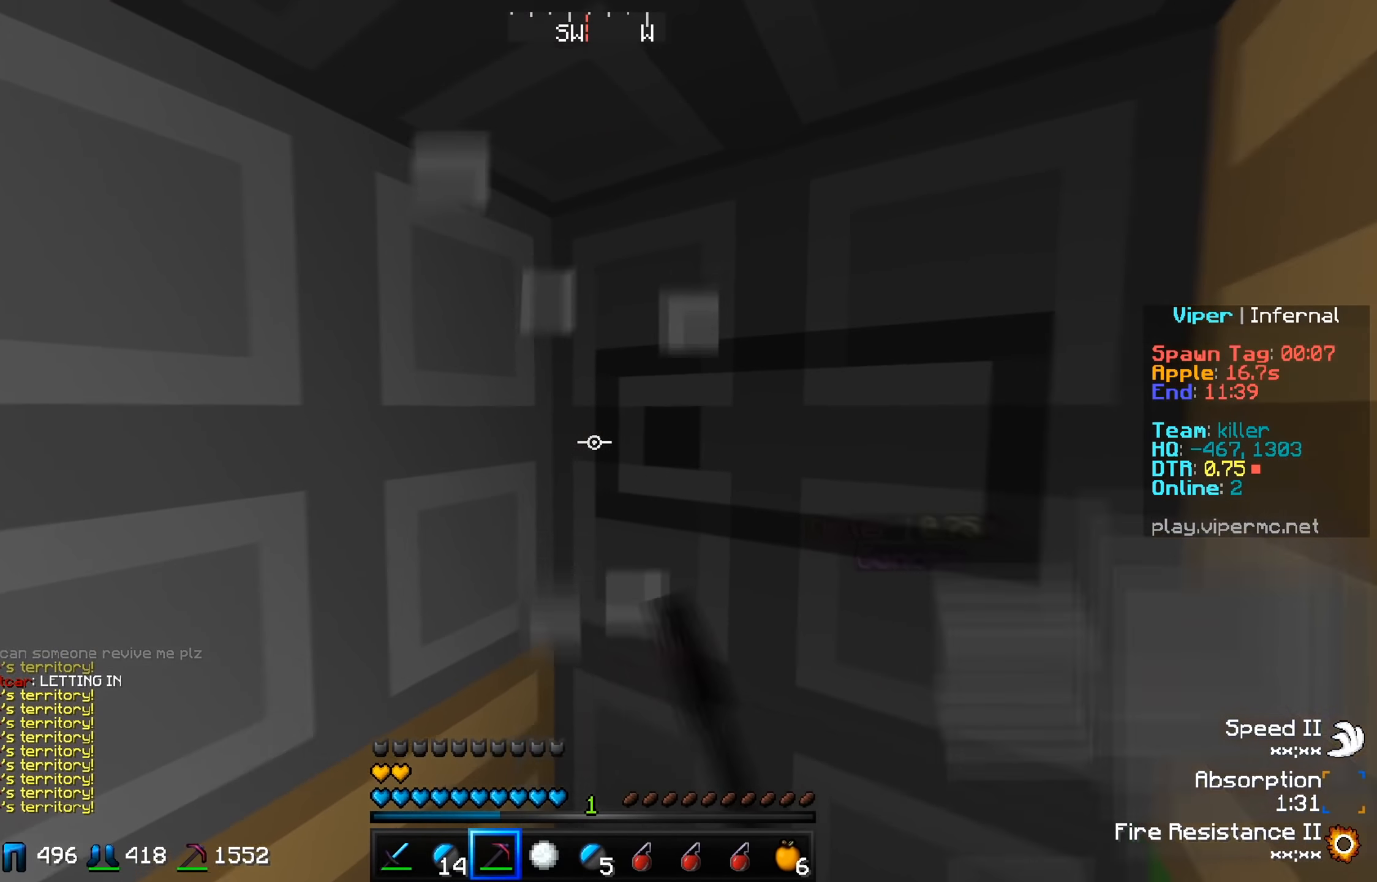
{"keys": ["w"], "events": [[67, "d", "up"], [417, "w", "down"]]}
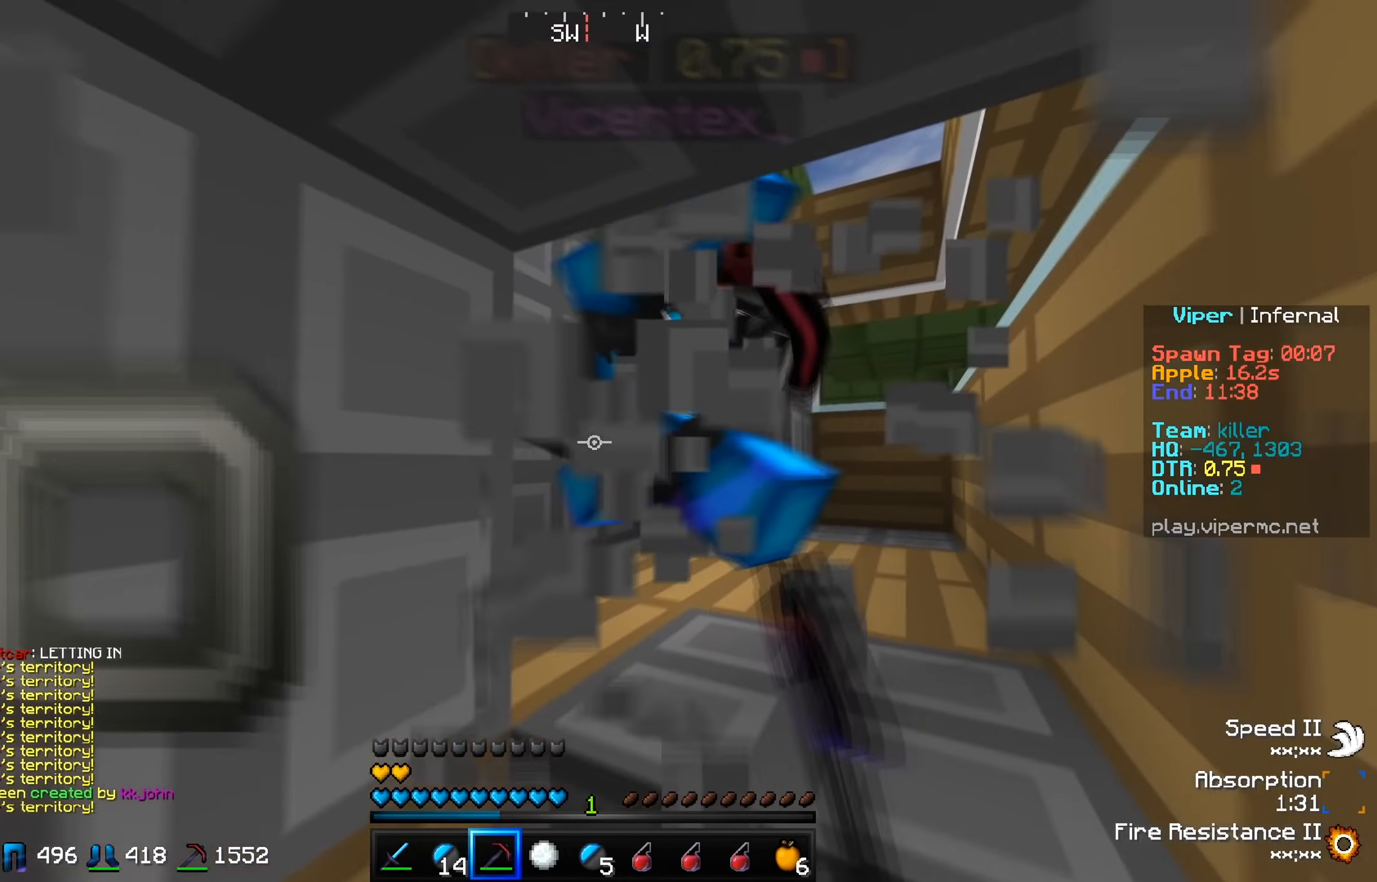
{"keys": ["w"], "events": []}